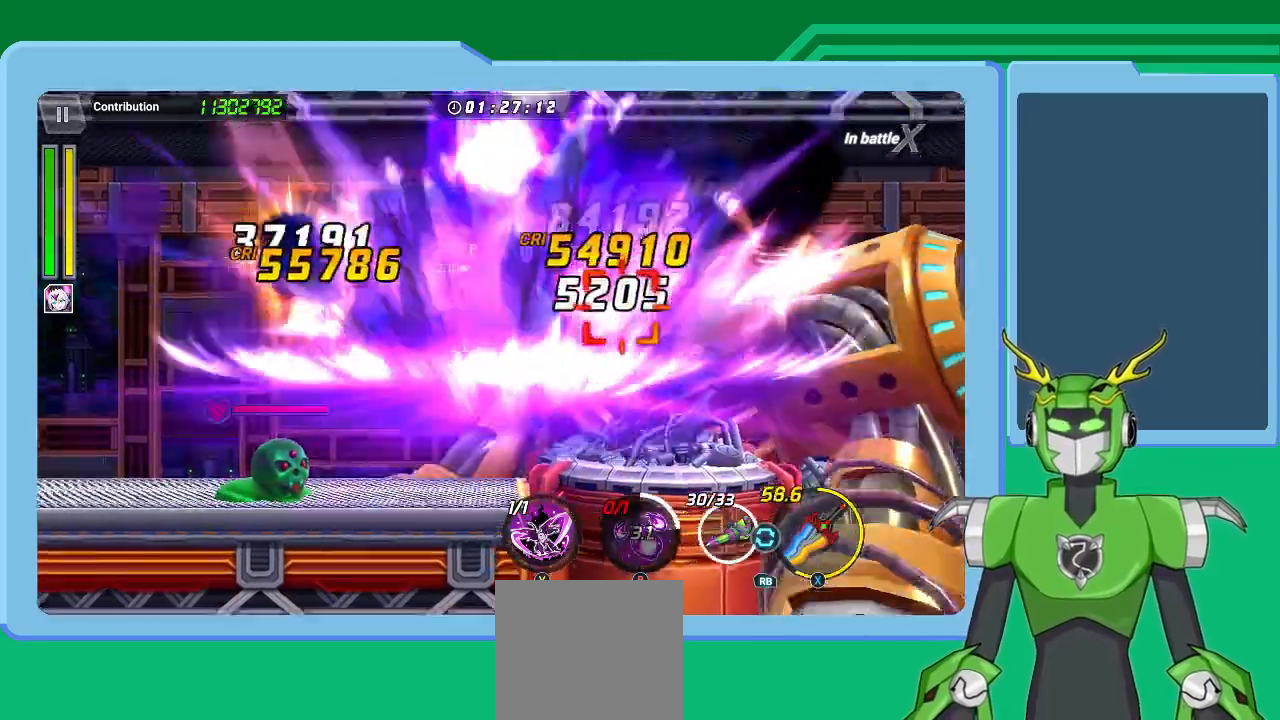
Gameplay with a controller (Xbox layout); each line is a JSON object with the inputs held at the frame after it. "events" lists button and stick changes between this image and that frame as [ms after this image, input, new state], when the widget could be followed in between.
{"buttons": [], "left_stick": "right", "right_stick": "center", "events": [[67, "Y", "down"], [133, "Y", "up"], [133, "left_stick", "right"], [200, "Y", "down"], [300, "Y", "up"], [367, "Y", "down"], [467, "Y", "up"]]}
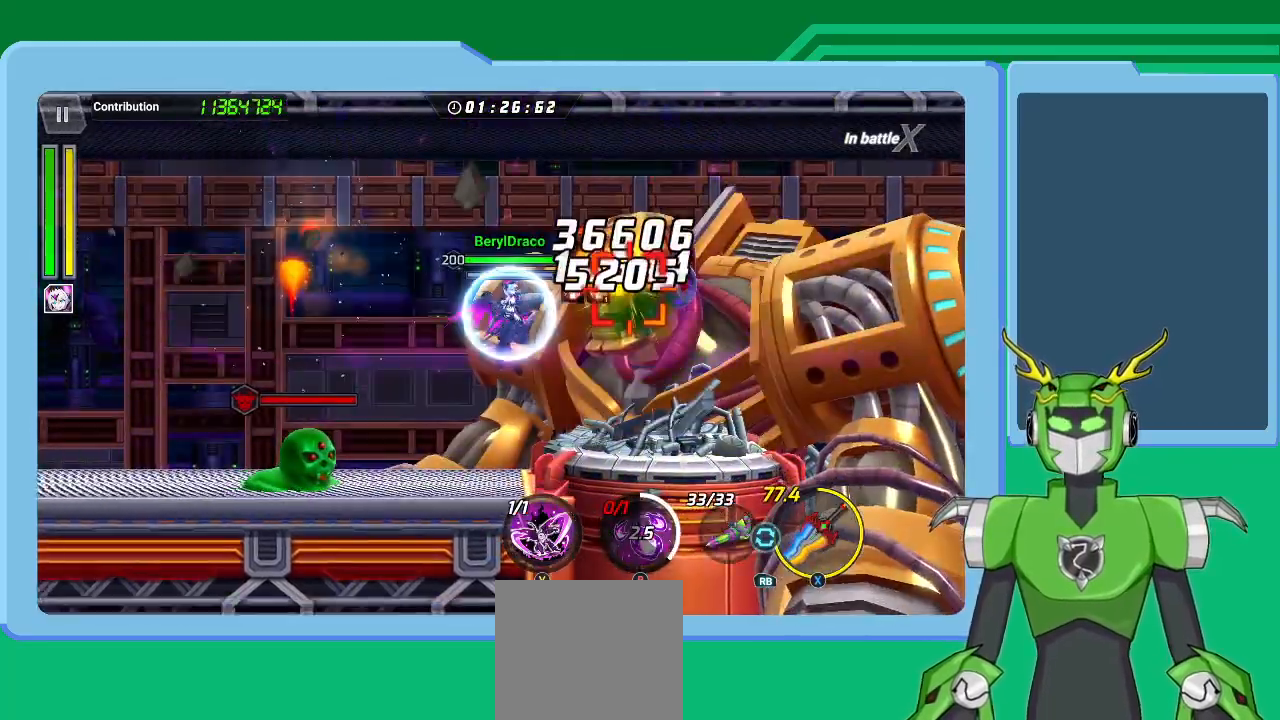
{"buttons": ["Y"], "left_stick": "right", "right_stick": "center", "events": [[33, "Y", "down"], [133, "Y", "up"], [200, "Y", "down"], [267, "Y", "up"], [367, "Y", "down"], [433, "Y", "up"], [500, "Y", "down"]]}
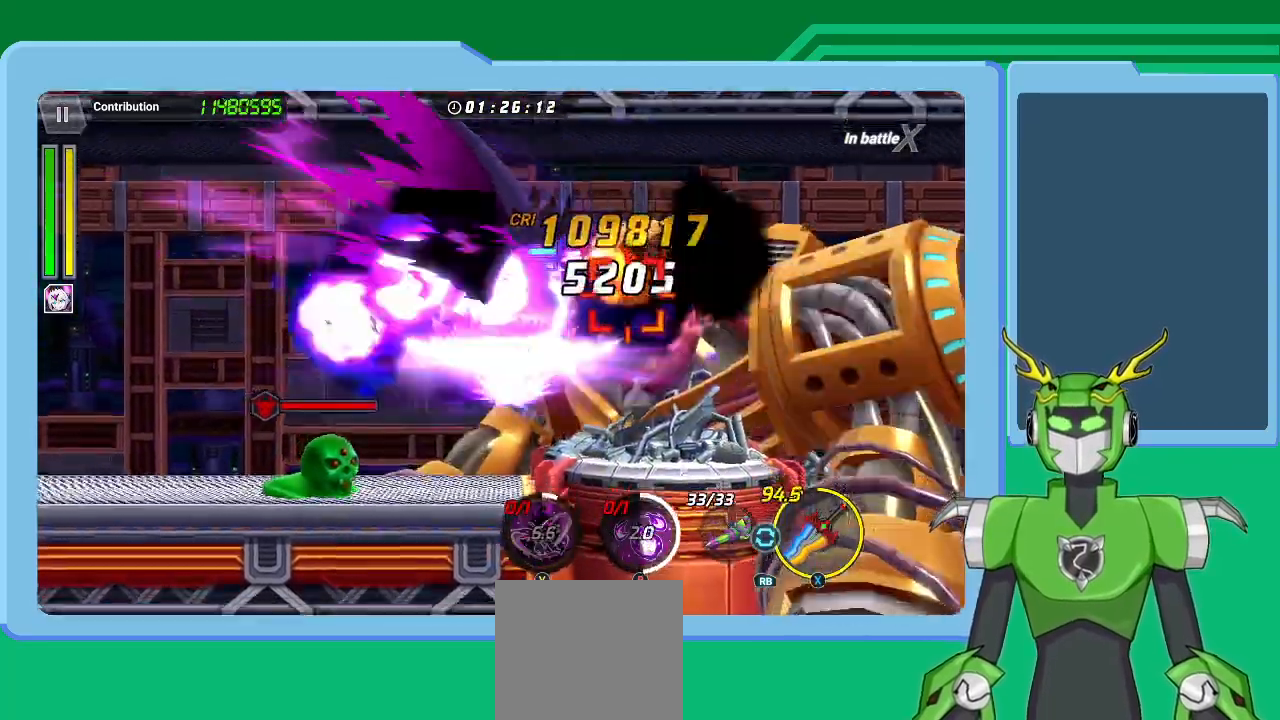
{"buttons": ["X", "L1"], "left_stick": "up-right", "right_stick": "center", "events": [[100, "Y", "up"], [200, "B", "down"], [200, "Y", "down"], [267, "B", "up"], [267, "Y", "up"], [367, "B", "down"], [433, "B", "up"], [433, "L1", "down"], [433, "left_stick", "up-right"], [467, "X", "down"]]}
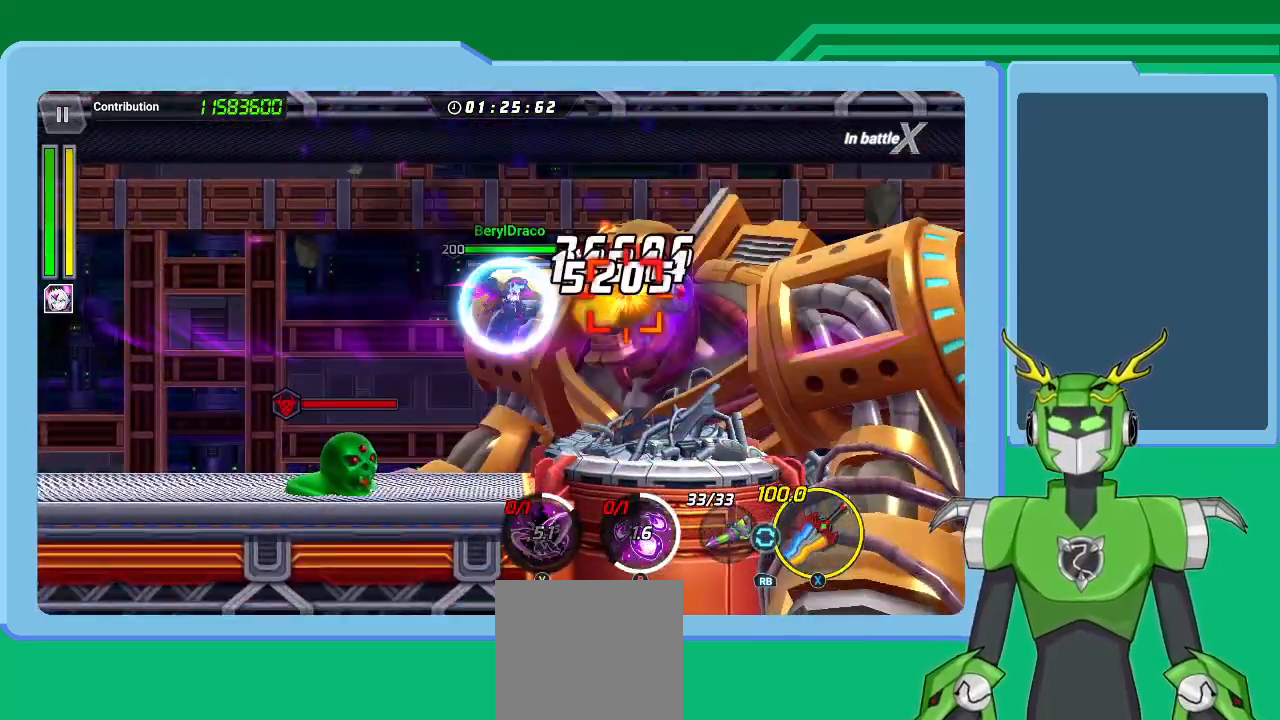
{"buttons": ["X", "L1"], "left_stick": "up-right", "right_stick": "center", "events": [[100, "L1", "up"], [133, "L1", "down"], [133, "R1", "down"], [233, "R1", "up"], [267, "L1", "up"], [300, "R1", "down"], [333, "L1", "down"], [367, "R1", "up"], [400, "L1", "up"], [433, "R1", "down"], [467, "L1", "down"], [500, "R1", "up"]]}
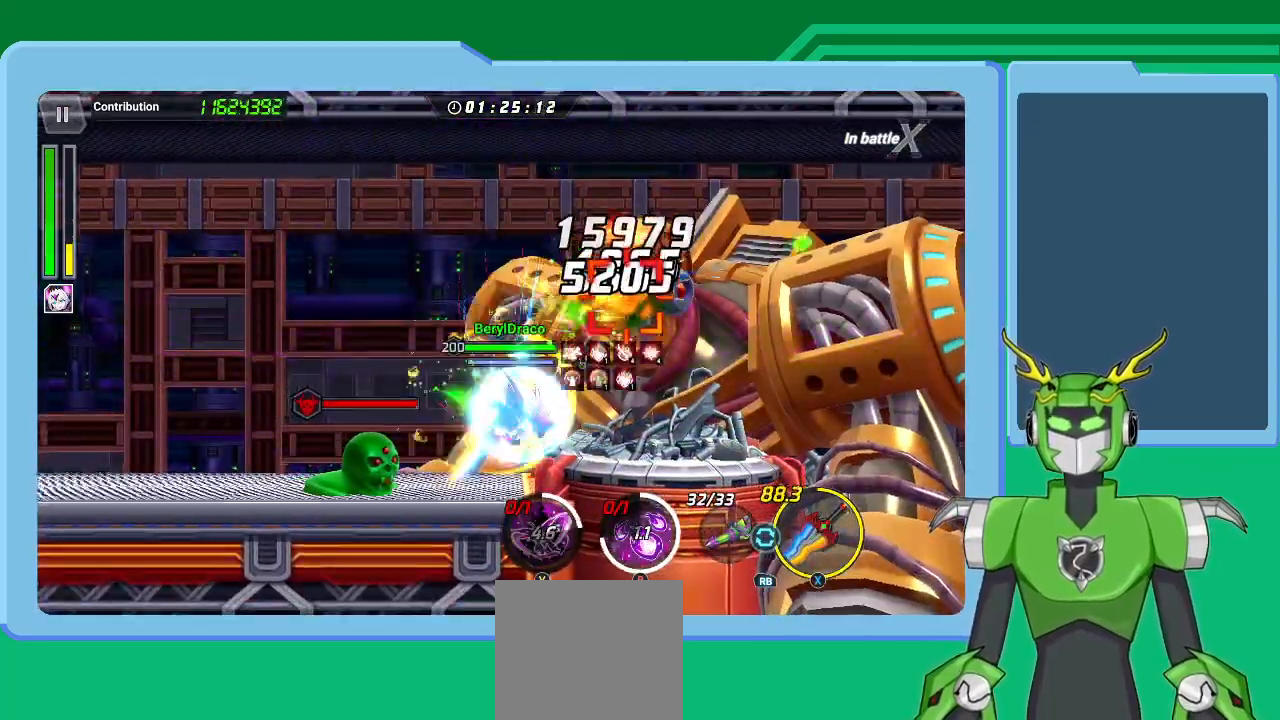
{"buttons": ["X", "L1"], "left_stick": "up-right", "right_stick": "center", "events": [[67, "L1", "up"], [100, "R1", "down"], [133, "L1", "down"], [200, "R1", "up"], [233, "L1", "up"], [267, "R1", "down"], [300, "L1", "down"], [333, "R1", "up"], [367, "L1", "up"], [433, "L1", "down"], [433, "R1", "down"], [500, "R1", "up"]]}
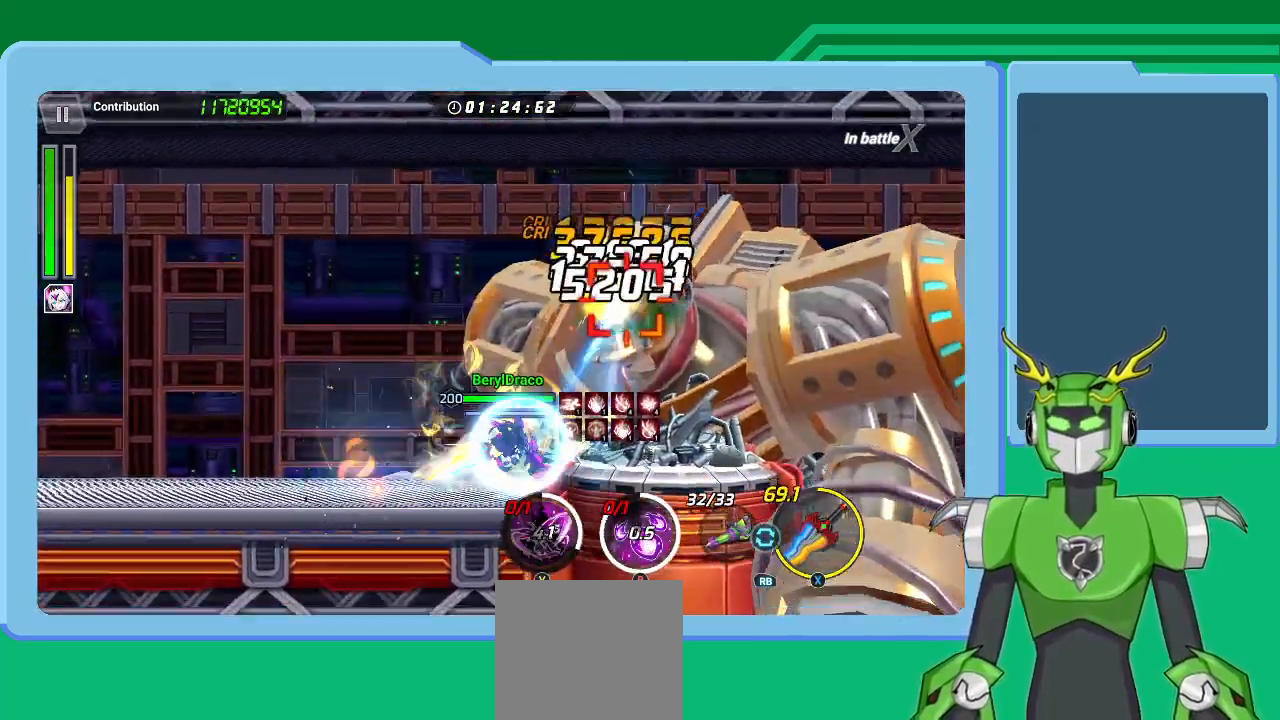
{"buttons": ["X", "R1"], "left_stick": "up-right", "right_stick": "center", "events": [[33, "L1", "up"], [100, "L1", "down"], [100, "R1", "down"], [133, "R1", "up"], [200, "L1", "up"], [267, "L1", "down"], [267, "R1", "down"], [367, "L1", "up"], [367, "R1", "up"], [433, "L1", "down"], [433, "R1", "down"], [500, "L1", "up"]]}
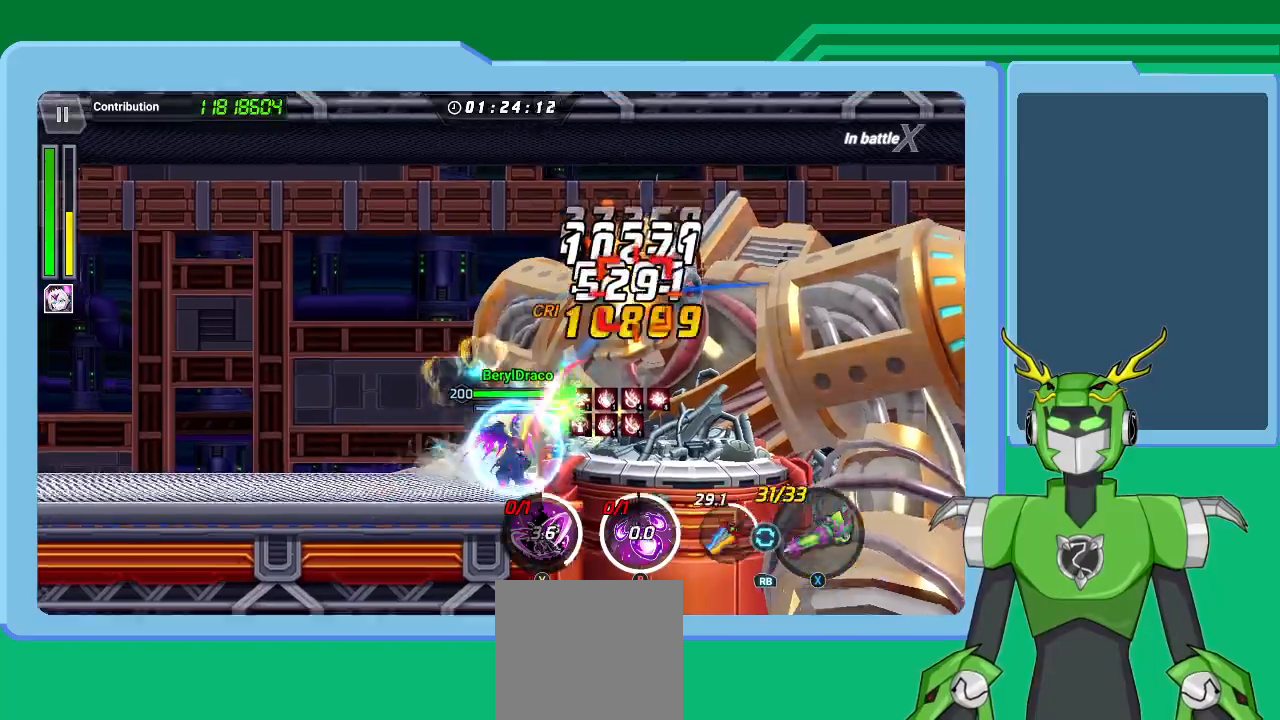
{"buttons": ["X", "R1"], "left_stick": "up-right", "right_stick": "center", "events": [[33, "R1", "up"], [67, "L1", "down"], [67, "R1", "down"], [167, "L1", "up"], [200, "R1", "up"], [267, "L1", "down"], [267, "R1", "down"], [333, "L1", "up"], [367, "R1", "up"], [433, "L1", "down"], [433, "R1", "down"], [500, "L1", "up"]]}
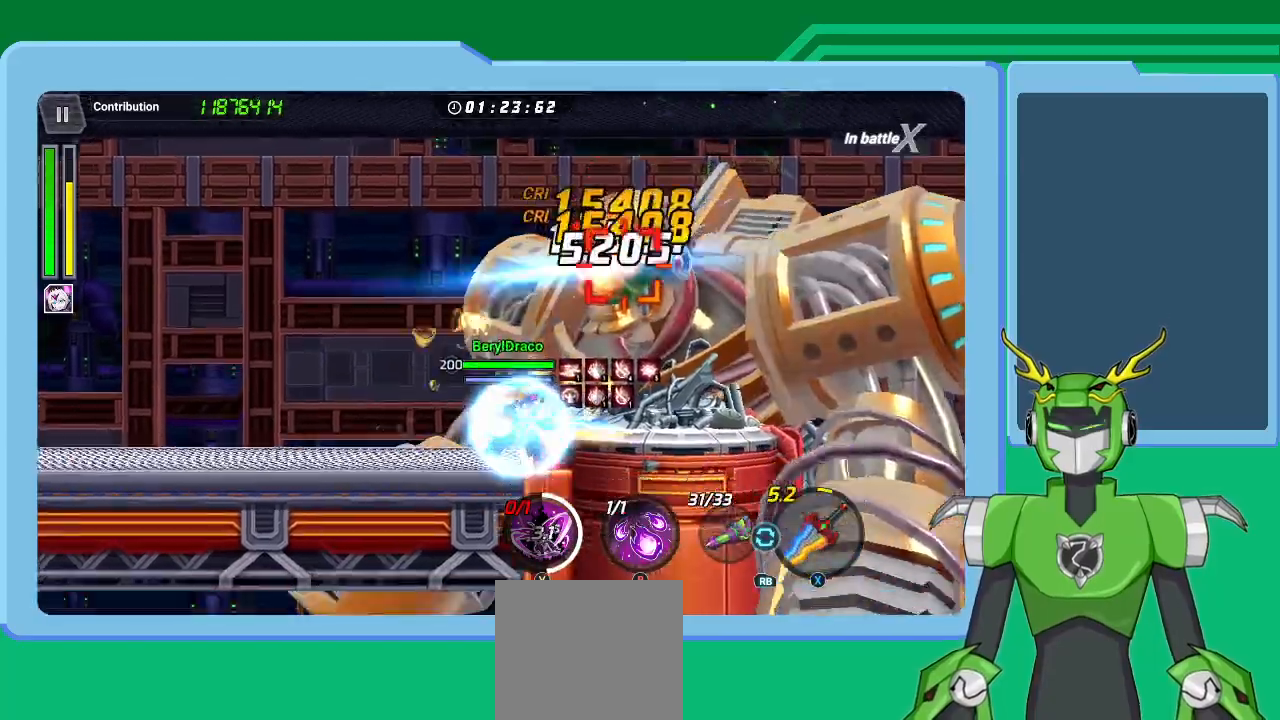
{"buttons": ["B"], "left_stick": "up-right", "right_stick": "center", "events": [[33, "R1", "up"], [100, "L1", "down"], [100, "R1", "down"], [200, "L1", "up"], [200, "R1", "up"], [200, "X", "up"], [233, "A", "down"], [267, "L1", "down"], [333, "A", "up"], [367, "L1", "up"], [400, "A", "down"], [400, "B", "down"], [467, "A", "up"], [467, "B", "up"], [500, "B", "down"]]}
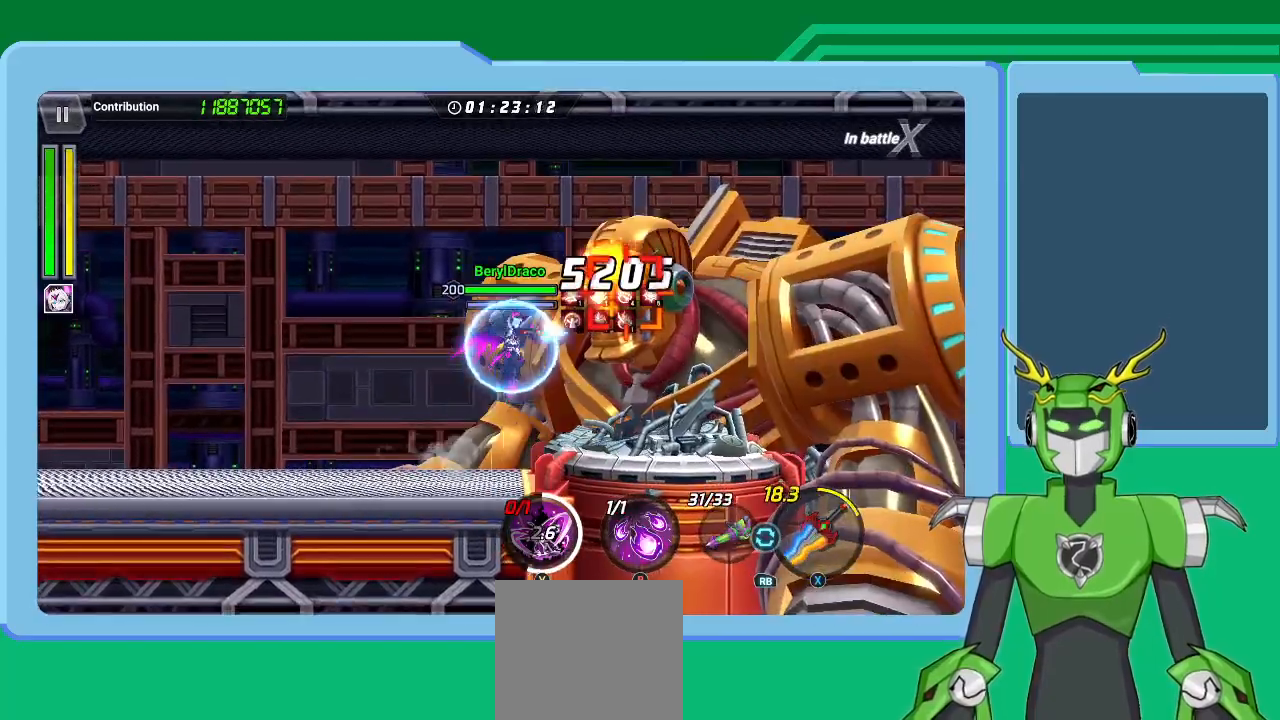
{"buttons": ["B"], "left_stick": "center", "right_stick": "center", "events": [[67, "L1", "down"], [100, "B", "up"], [167, "B", "down"], [167, "L1", "up"], [267, "B", "up"], [267, "L1", "down"], [333, "B", "down"], [367, "L1", "up"], [400, "B", "up"], [400, "left_stick", "center"], [467, "B", "down"]]}
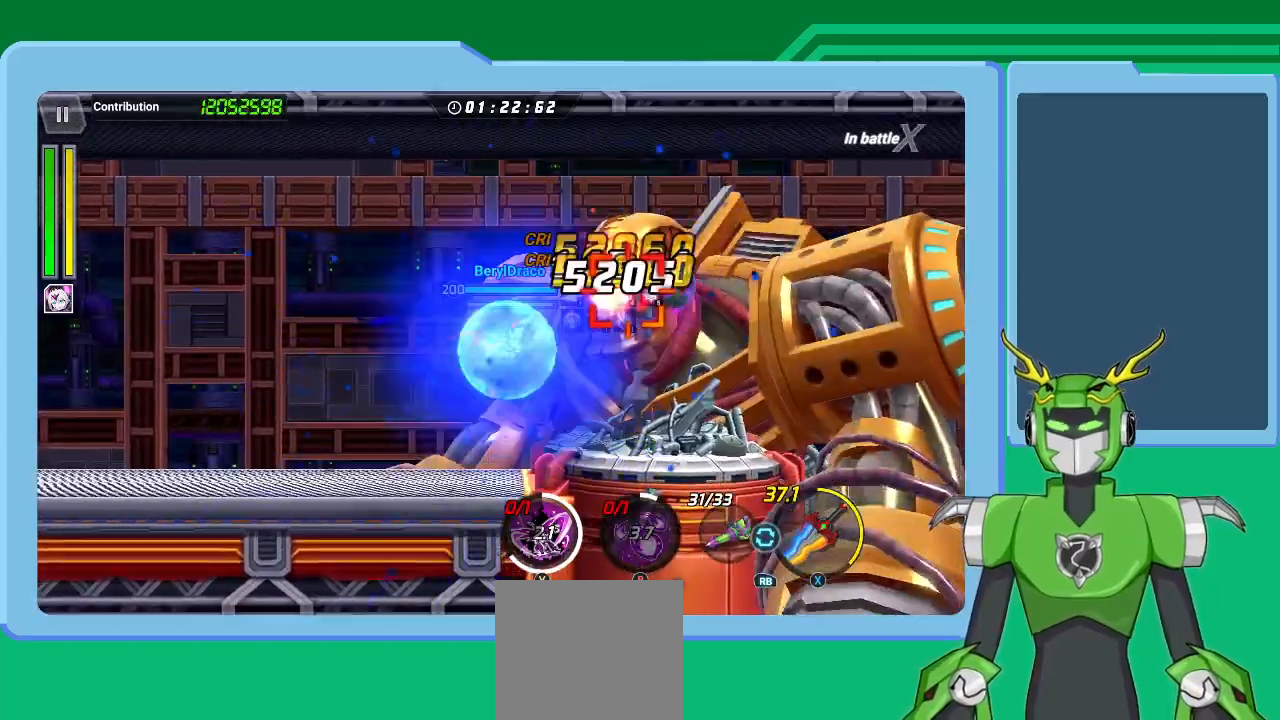
{"buttons": ["X", "R1"], "left_stick": "up-right", "right_stick": "center", "events": [[33, "L1", "down"], [33, "left_stick", "up-right"], [67, "B", "up"], [100, "L1", "up"], [167, "R1", "down"], [167, "X", "down"], [200, "L1", "down"], [267, "R1", "up"], [300, "L1", "up"], [300, "R1", "down"], [367, "L1", "down"], [400, "R1", "up"], [467, "L1", "up"], [467, "R1", "down"]]}
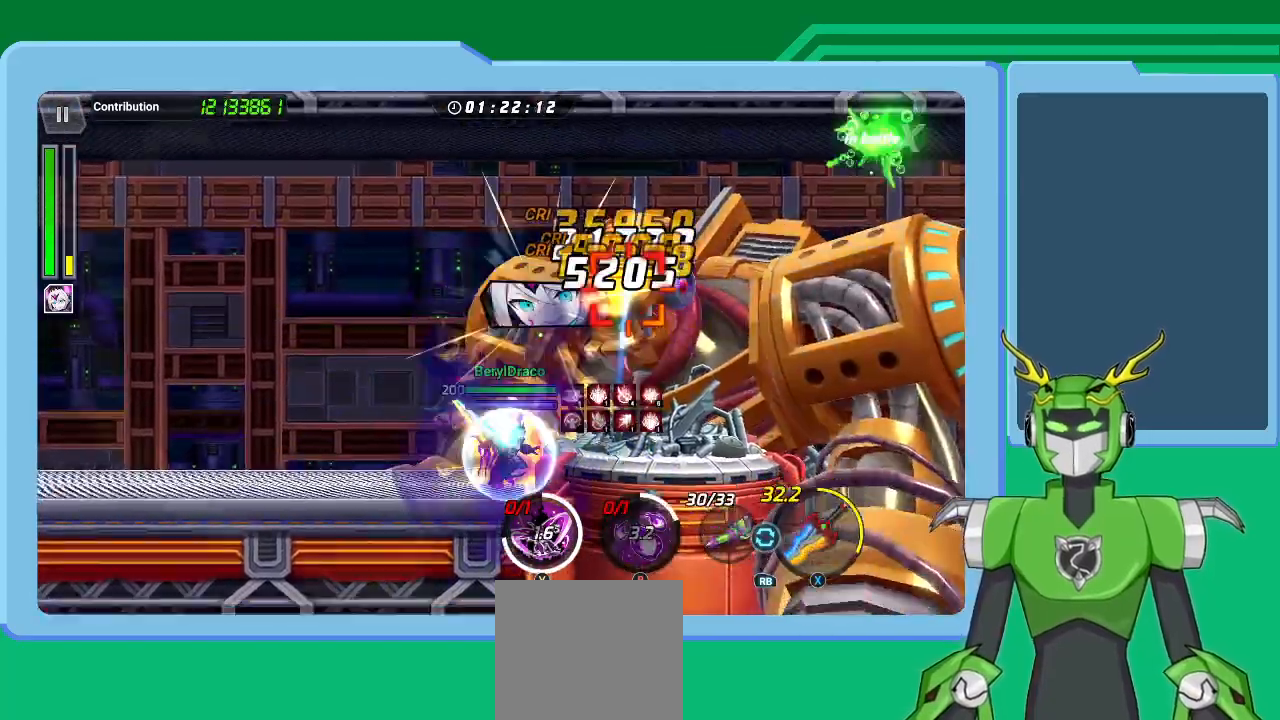
{"buttons": ["X", "R1"], "left_stick": "up-right", "right_stick": "center", "events": [[33, "L1", "down"], [67, "R1", "up"], [133, "L1", "up"], [133, "R1", "down"], [233, "L1", "down"], [233, "R1", "up"], [333, "L1", "up"], [333, "R1", "down"], [400, "L1", "down"], [400, "R1", "up"], [500, "L1", "up"], [500, "R1", "down"]]}
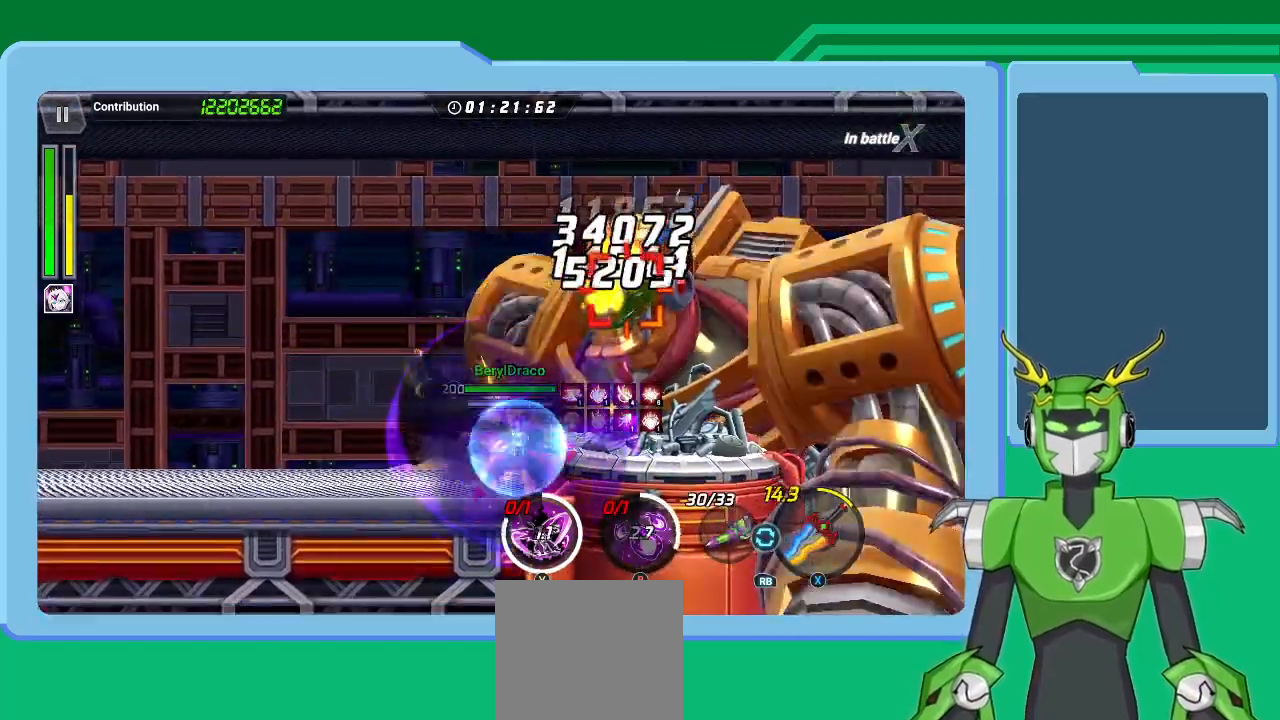
{"buttons": ["L1"], "left_stick": "up-right", "right_stick": "center", "events": [[100, "L1", "down"], [100, "R1", "up"], [167, "L1", "up"], [167, "R1", "down"], [267, "R1", "up"], [300, "L1", "down"], [333, "L1", "up"], [367, "A", "down"], [367, "R1", "down"], [433, "L1", "down"], [467, "A", "up"], [467, "R1", "up"], [467, "X", "up"]]}
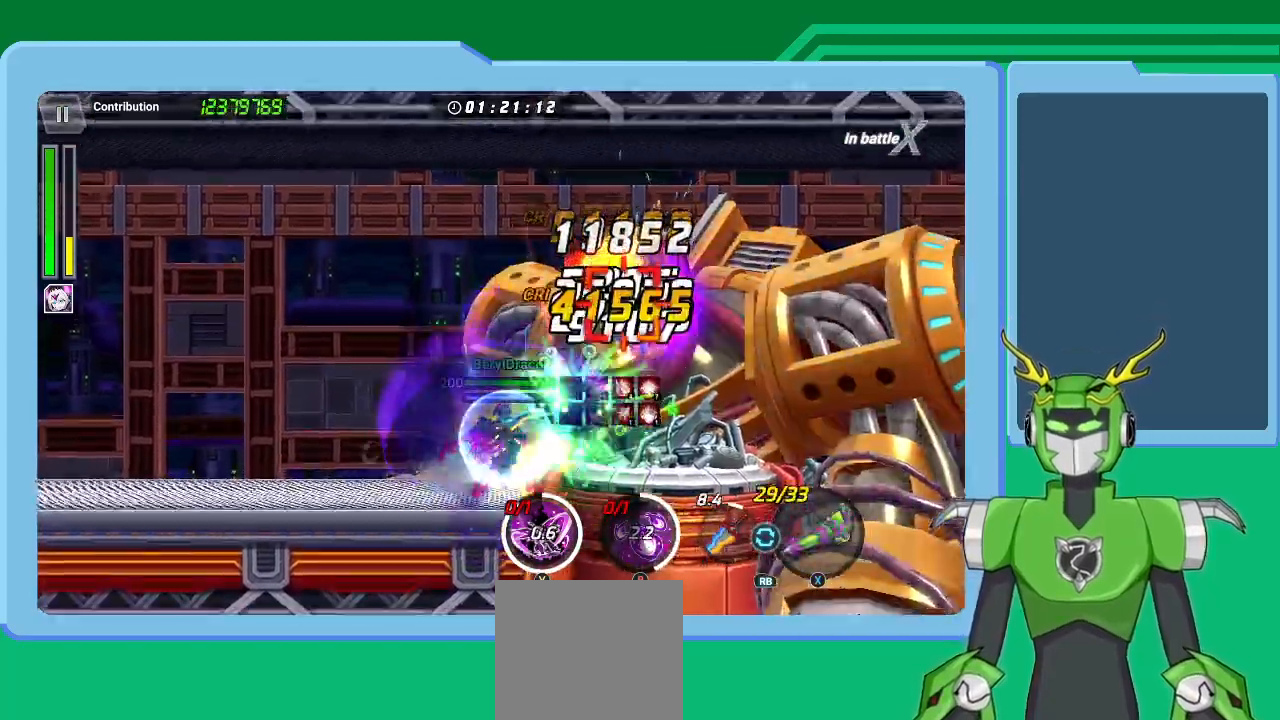
{"buttons": [], "left_stick": "up-right", "right_stick": "center", "events": [[33, "R1", "down"], [33, "X", "down"], [67, "L1", "up"], [133, "L1", "down"], [133, "R1", "up"], [133, "X", "up"], [167, "X", "down"], [233, "R1", "down"], [267, "L1", "up"], [300, "R1", "up"], [300, "X", "up"], [333, "L1", "down"], [333, "X", "down"], [367, "R1", "down"], [467, "L1", "up"], [467, "X", "up"], [500, "R1", "up"]]}
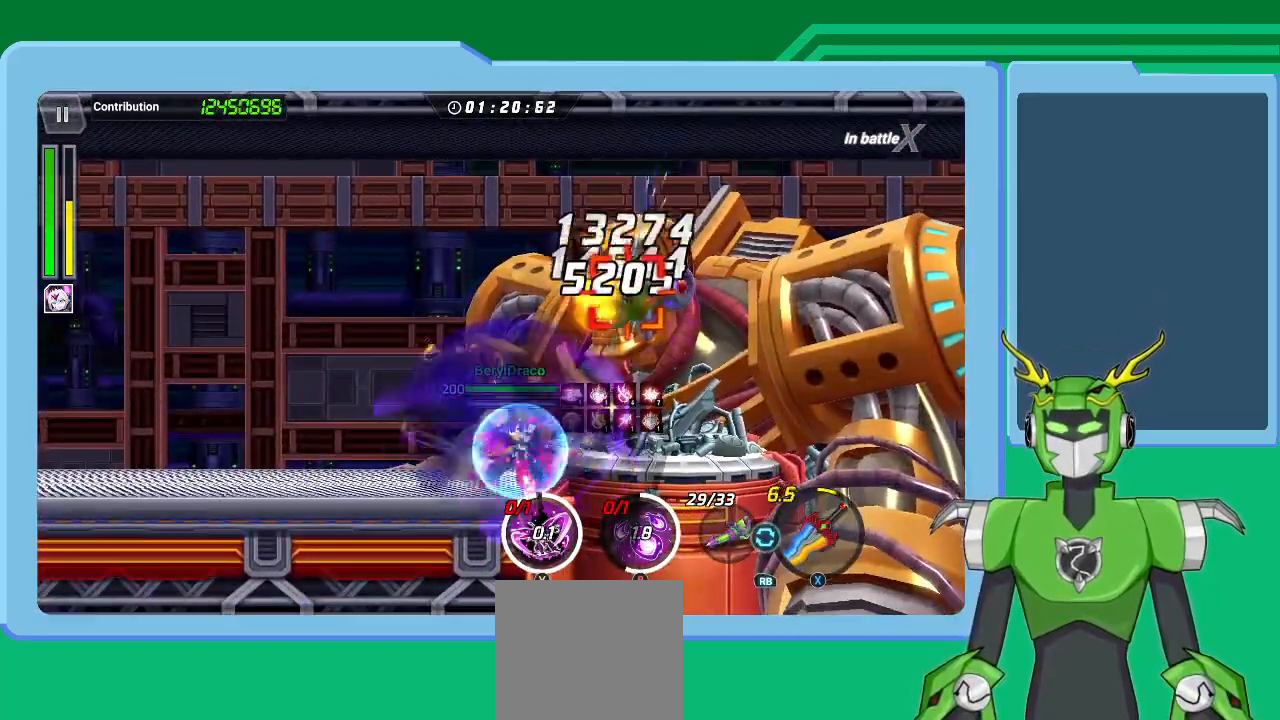
{"buttons": ["Y"], "left_stick": "center", "right_stick": "center", "events": [[33, "L1", "down"], [33, "X", "down"], [67, "A", "down"], [67, "R1", "down"], [133, "A", "up"], [133, "X", "up"], [167, "L1", "up"], [167, "R1", "up"], [233, "L1", "down"], [233, "R1", "down"], [233, "X", "down"], [333, "L1", "up"], [333, "R1", "up"], [333, "X", "up"], [367, "L1", "down"], [367, "X", "down"], [433, "X", "up"], [500, "L1", "up"], [500, "Y", "down"], [500, "left_stick", "center"]]}
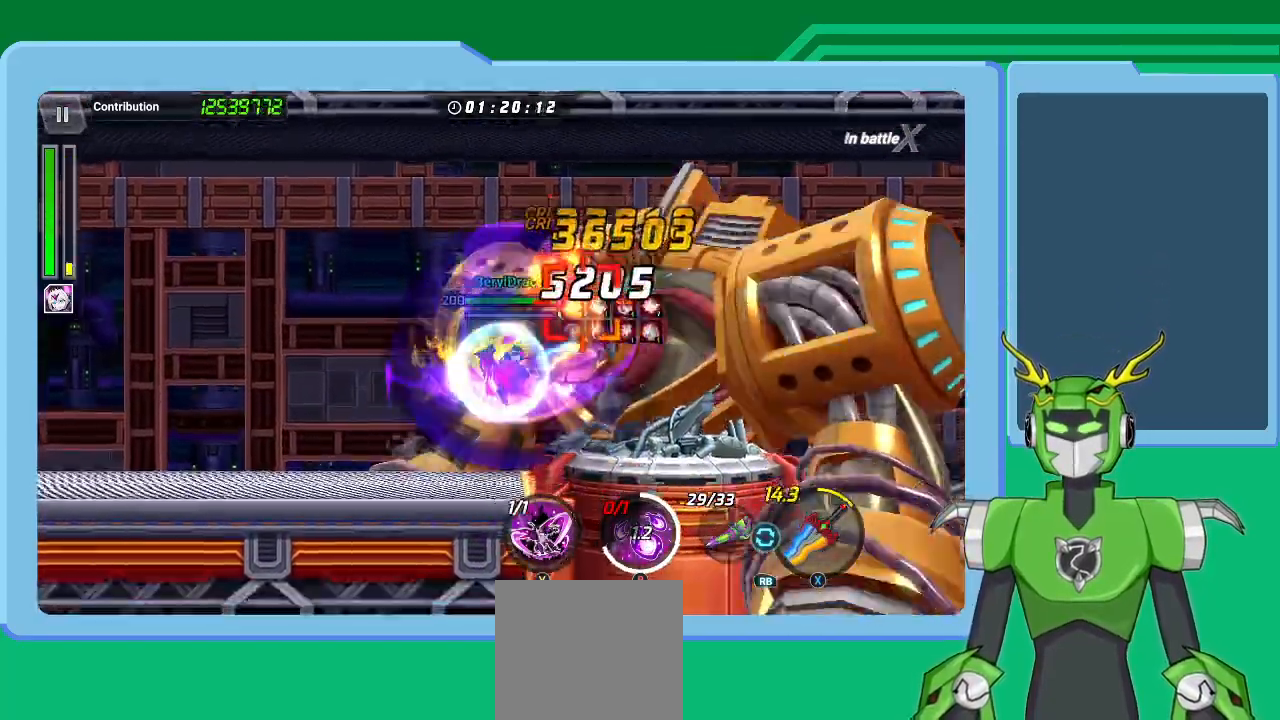
{"buttons": ["Y"], "left_stick": "up-right", "right_stick": "center", "events": [[100, "Y", "up"], [133, "L1", "down"], [167, "Y", "down"], [167, "left_stick", "up-right"], [233, "L1", "up"], [233, "Y", "up"], [333, "L1", "down"], [333, "Y", "down"], [400, "Y", "up"], [433, "L1", "up"], [467, "Y", "down"]]}
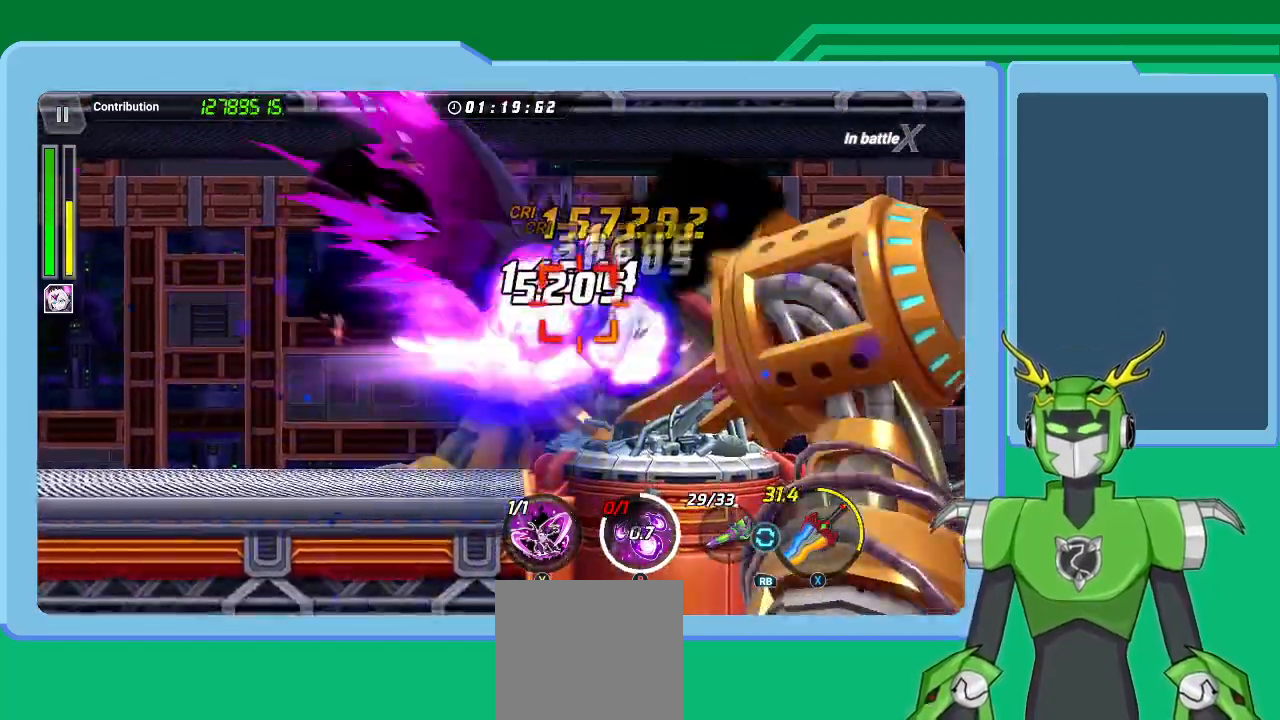
{"buttons": ["Y", "L1"], "left_stick": "up-right", "right_stick": "center", "events": [[33, "L1", "down"], [67, "Y", "up"], [133, "L1", "up"], [133, "Y", "down"], [233, "Y", "up"], [267, "L1", "down"], [300, "Y", "down"], [400, "L1", "up"], [400, "Y", "up"], [467, "Y", "down"], [500, "L1", "down"]]}
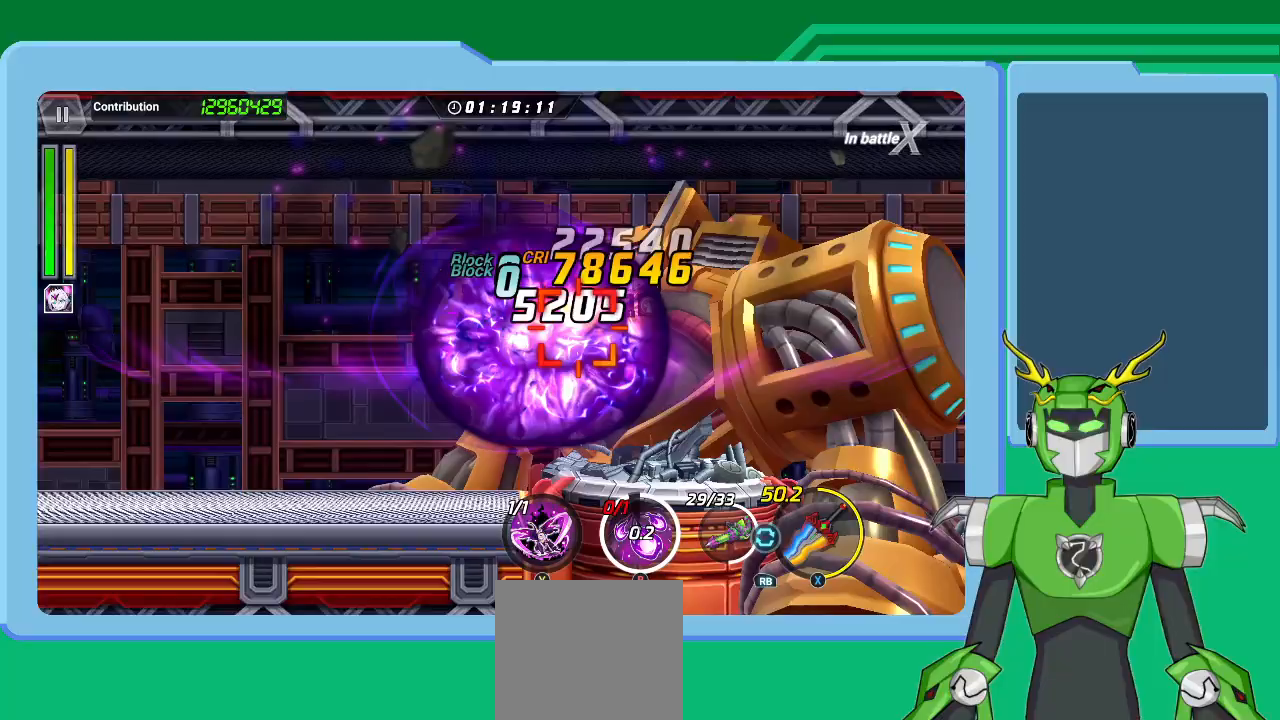
{"buttons": ["Y", "L1"], "left_stick": "up-right", "right_stick": "center", "events": [[67, "Y", "up"], [133, "L1", "up"], [133, "Y", "down"], [200, "L1", "down"], [233, "Y", "up"], [300, "L1", "up"], [300, "Y", "down"], [367, "Y", "up"], [433, "Y", "down"], [467, "L1", "down"]]}
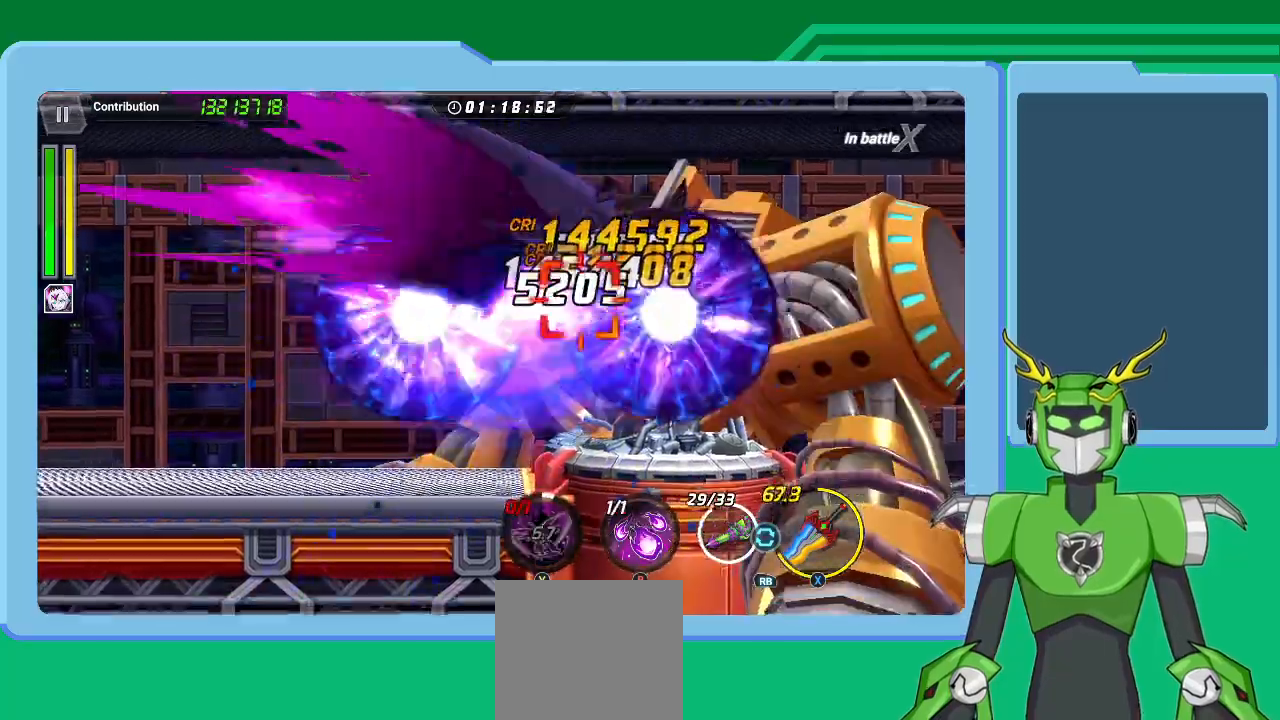
{"buttons": [], "left_stick": "center", "right_stick": "center", "events": [[33, "Y", "up"], [67, "L1", "up"], [100, "Y", "down"], [200, "L1", "down"], [200, "Y", "up"], [267, "Y", "down"], [300, "B", "down"], [333, "L1", "up"], [333, "Y", "up"], [367, "B", "up"], [367, "left_stick", "right"], [433, "B", "down"], [467, "left_stick", "center"], [500, "B", "up"]]}
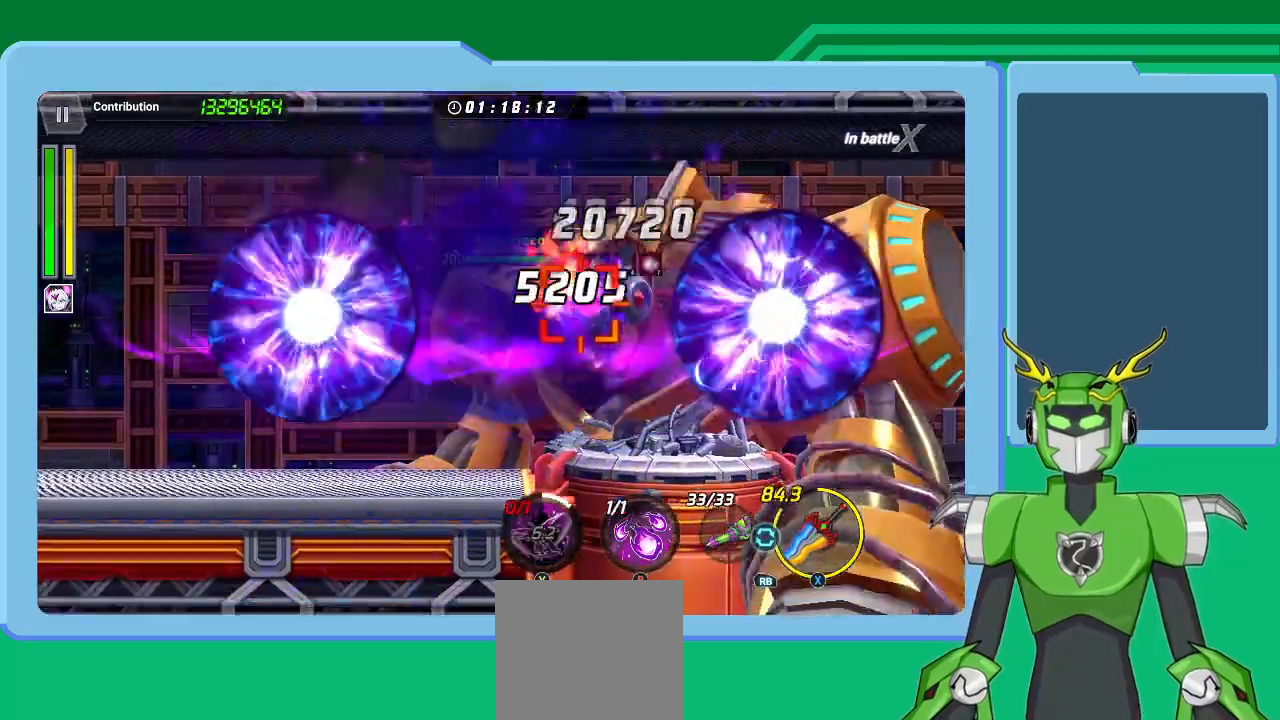
{"buttons": [], "left_stick": "up-right", "right_stick": "center", "events": [[67, "B", "down"], [133, "left_stick", "up-right"], [167, "B", "up"], [167, "L1", "down"], [233, "B", "down"], [267, "L1", "up"], [333, "L1", "down"], [467, "B", "up"], [500, "L1", "up"]]}
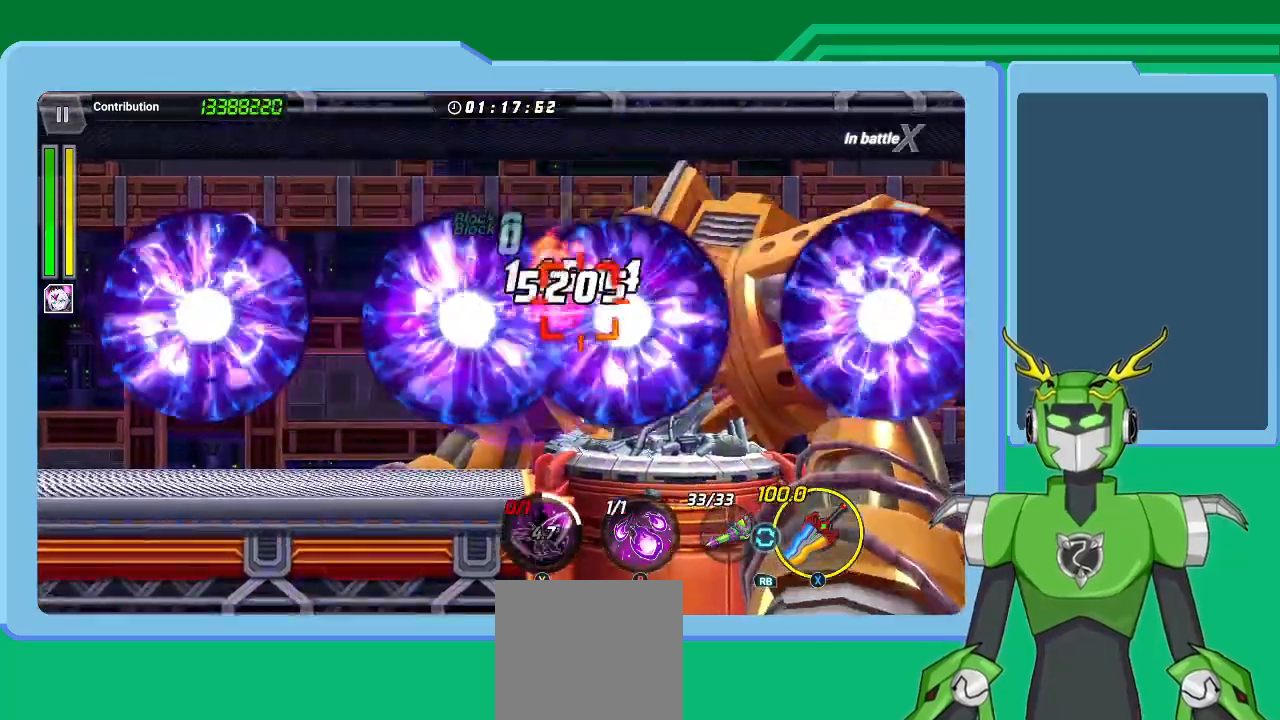
{"buttons": ["L1"], "left_stick": "up-right", "right_stick": "center", "events": [[33, "B", "down"], [67, "L1", "down"], [167, "left_stick", "center"], [200, "L1", "up"], [267, "B", "up"], [267, "left_stick", "right"], [300, "L1", "down"], [333, "B", "down"], [400, "left_stick", "up-right"], [433, "B", "up"], [433, "L1", "up"], [500, "L1", "down"]]}
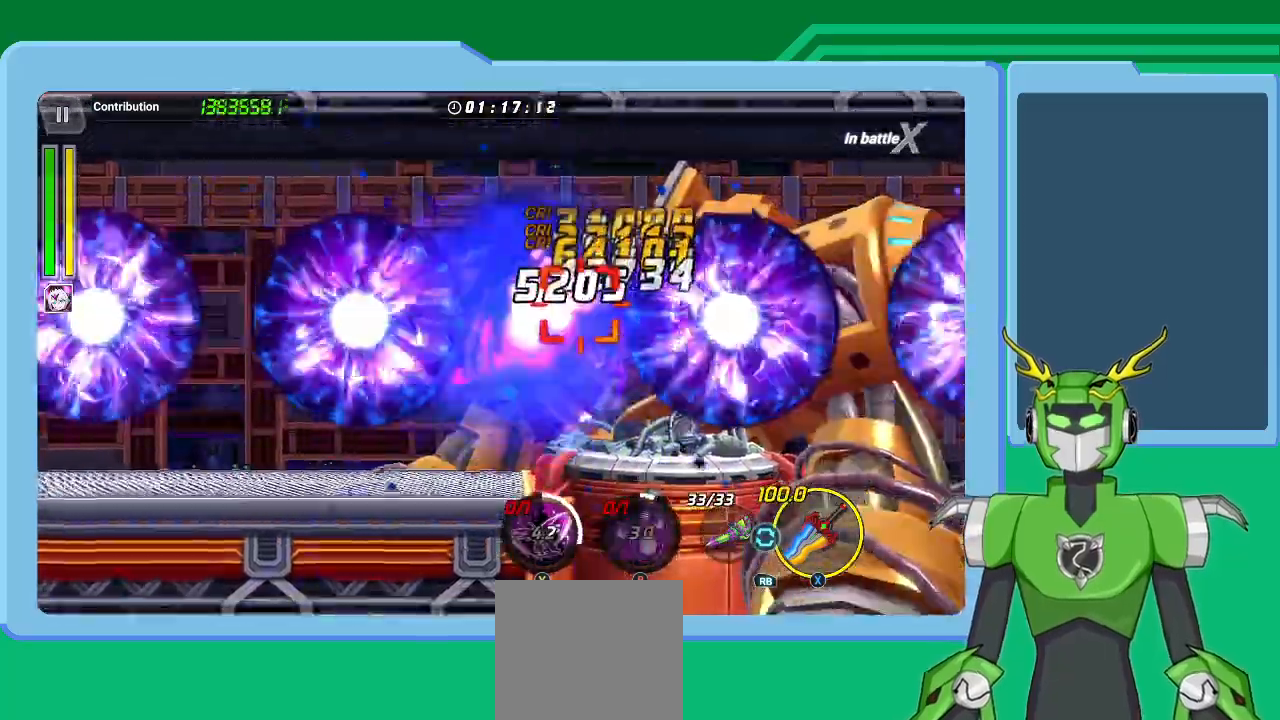
{"buttons": ["X", "L1", "R1"], "left_stick": "right", "right_stick": "center", "events": [[133, "L1", "up"], [133, "X", "down"], [133, "left_stick", "right"], [200, "R1", "down"], [233, "L1", "down"], [233, "R1", "up"], [300, "R1", "down"], [367, "L1", "up"], [400, "L1", "down"], [400, "R1", "up"], [433, "R1", "down"]]}
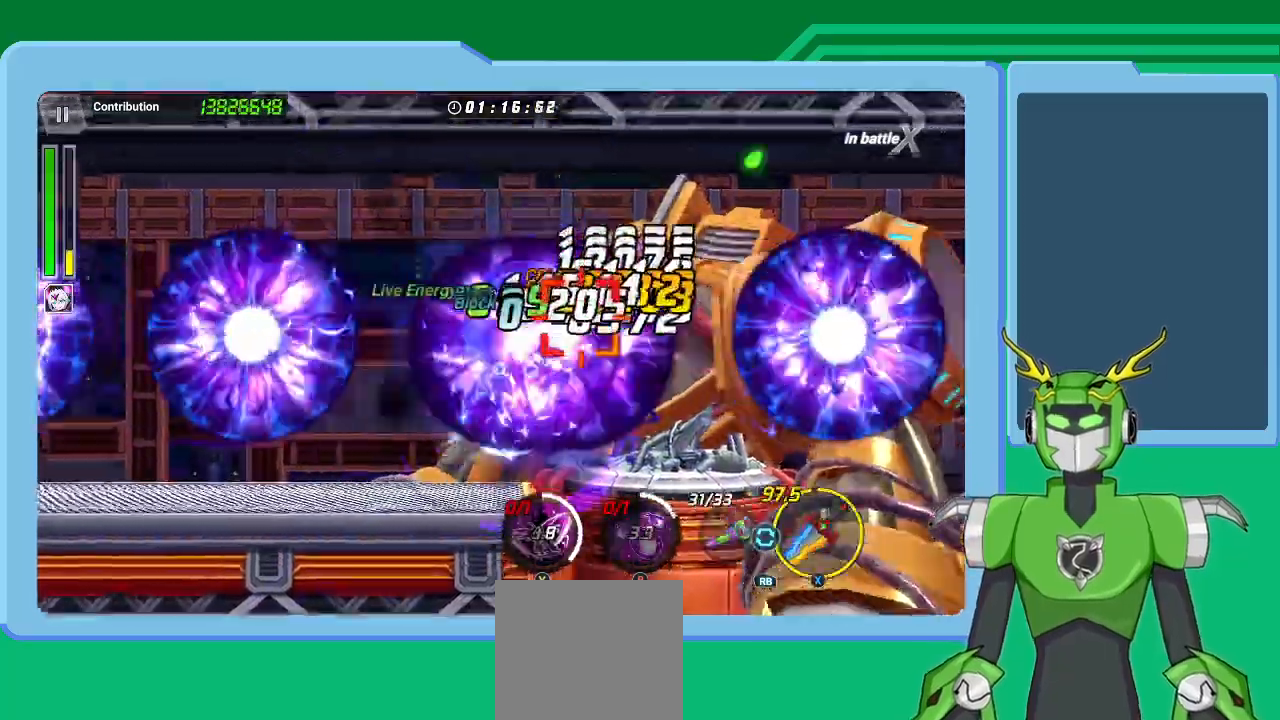
{"buttons": ["X", "L1"], "left_stick": "right", "right_stick": "center", "events": [[33, "L1", "up"], [33, "R1", "up"], [100, "L1", "down"], [100, "R1", "down"], [167, "L1", "up"], [167, "R1", "up"], [233, "L1", "down"], [233, "R1", "down"], [333, "R1", "up"], [367, "L1", "up"], [433, "L1", "down"], [433, "R1", "down"], [500, "R1", "up"]]}
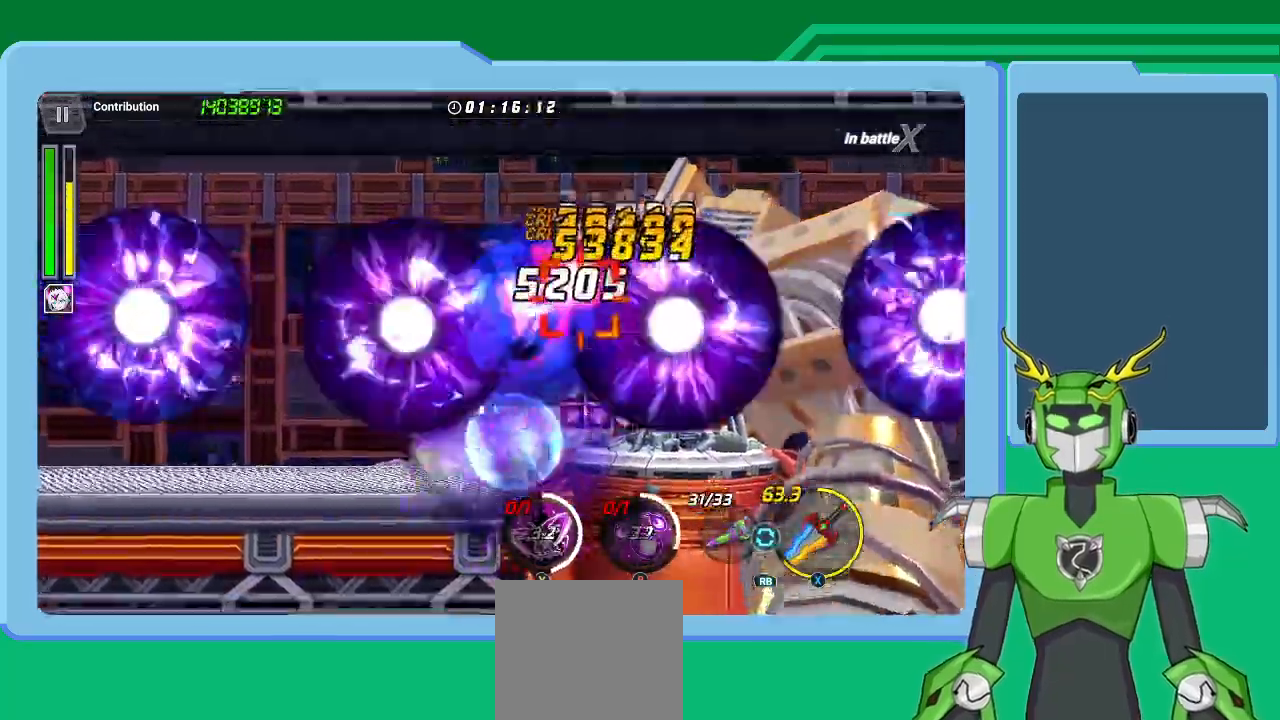
{"buttons": ["X", "L1"], "left_stick": "up-right", "right_stick": "center", "events": [[33, "L1", "up"], [100, "L1", "down"], [100, "R1", "down"], [167, "R1", "up"], [200, "L1", "up"], [267, "L1", "down"], [267, "R1", "down"], [267, "left_stick", "up-right"], [333, "R1", "up"], [367, "L1", "up"], [433, "R1", "down"], [467, "L1", "down"], [500, "R1", "up"]]}
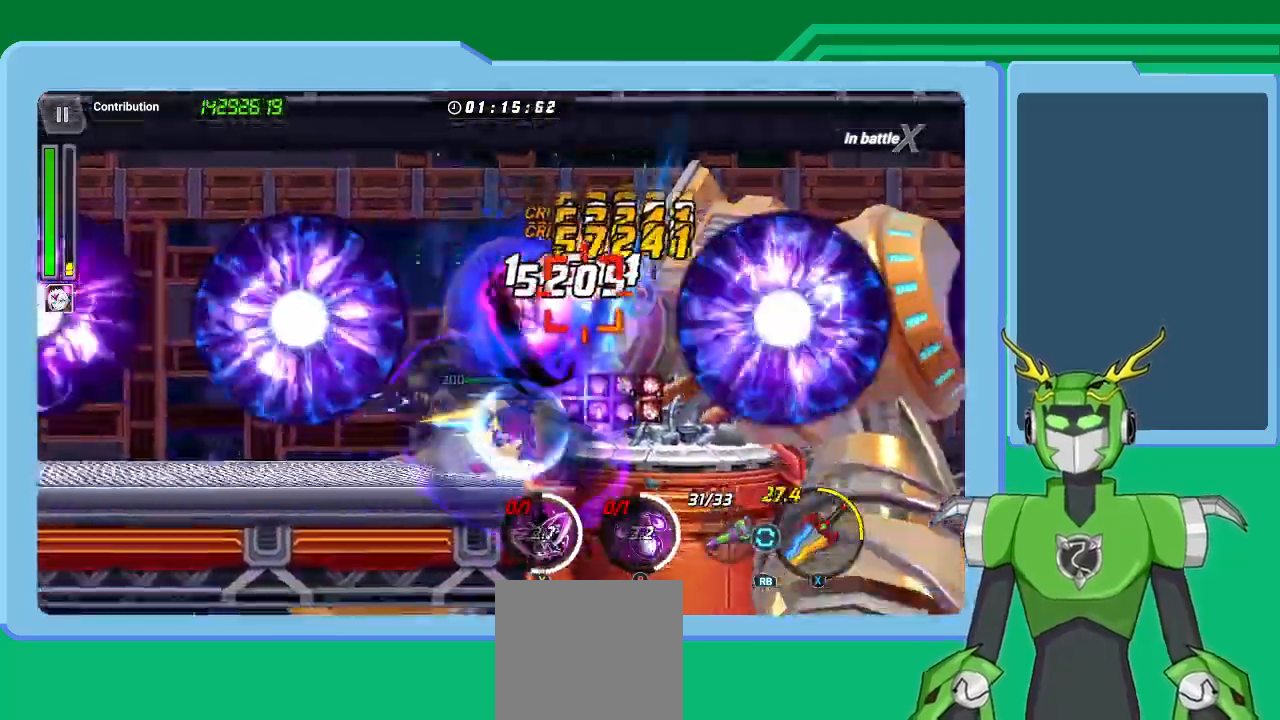
{"buttons": ["X", "L1", "R1"], "left_stick": "up-right", "right_stick": "center", "events": [[33, "L1", "up"], [100, "R1", "down"], [133, "L1", "down"], [200, "L1", "up"], [200, "R1", "up"], [267, "R1", "down"], [300, "L1", "down"], [367, "R1", "up"], [400, "L1", "up"], [433, "R1", "down"], [467, "L1", "down"]]}
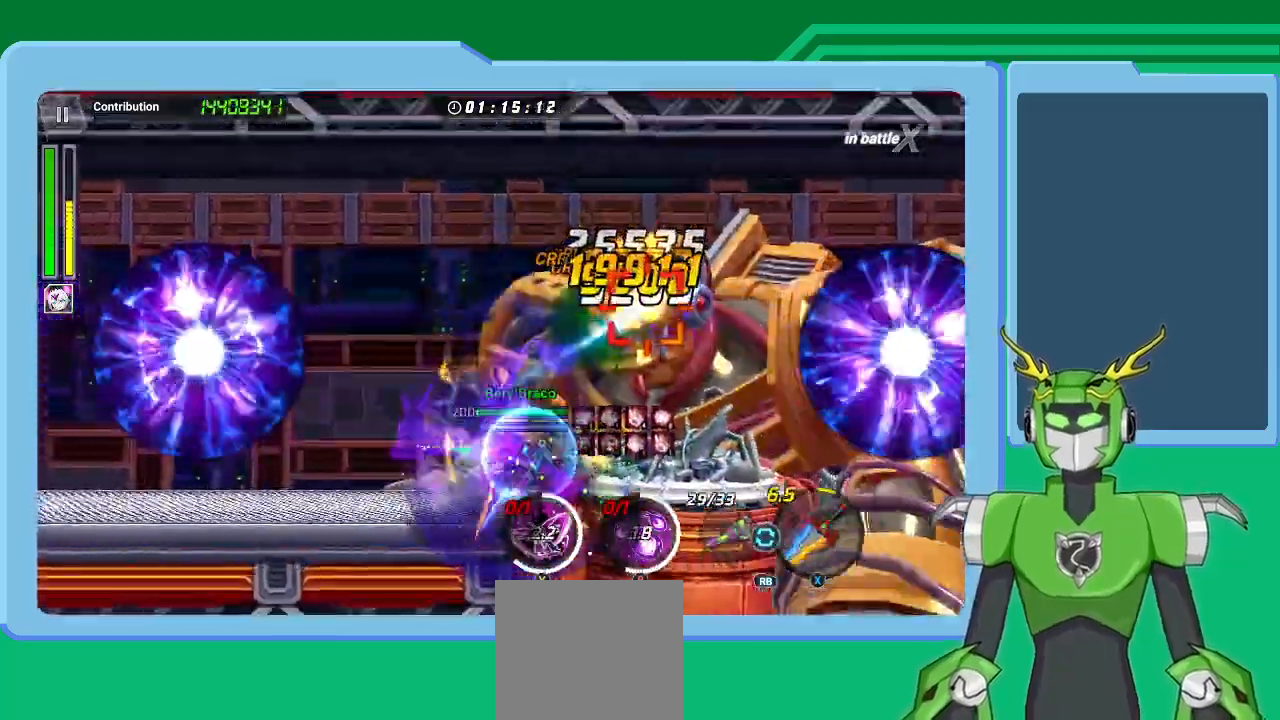
{"buttons": ["X", "L1"], "left_stick": "up-right", "right_stick": "center", "events": [[33, "L1", "up"], [33, "R1", "up"], [100, "R1", "down"], [133, "A", "down"], [133, "L1", "down"], [200, "R1", "up"], [200, "X", "up"], [233, "A", "up"], [233, "L1", "up"], [267, "A", "down"], [267, "X", "down"], [300, "L1", "down"], [367, "A", "up"], [367, "X", "up"], [433, "L1", "up"], [433, "R1", "down"], [433, "X", "down"], [467, "L1", "down"], [467, "R1", "up"]]}
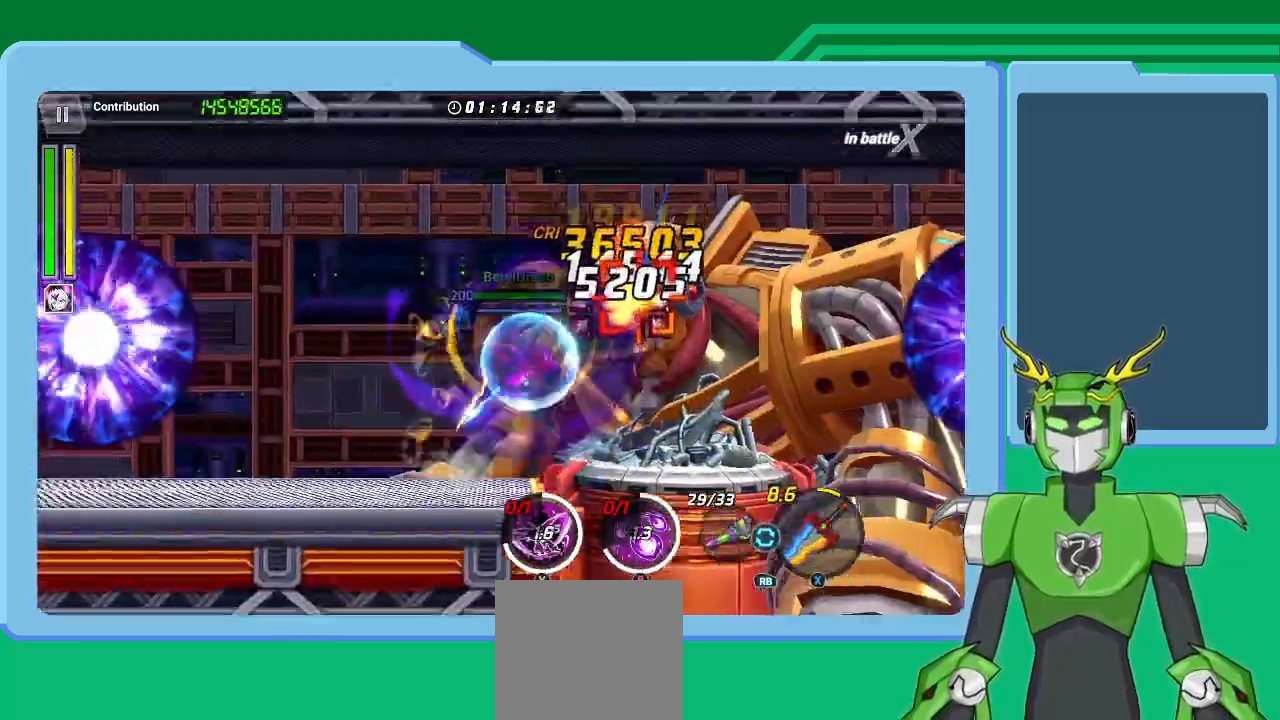
{"buttons": ["X", "L1", "R1"], "left_stick": "right", "right_stick": "center", "events": [[33, "X", "up"], [100, "L1", "up"], [100, "R1", "down"], [100, "X", "down"], [200, "L1", "down"], [200, "R1", "up"], [200, "left_stick", "right"], [300, "L1", "up"], [300, "R1", "down"], [400, "L1", "down"], [400, "R1", "up"], [400, "X", "up"], [433, "X", "down"], [467, "R1", "down"]]}
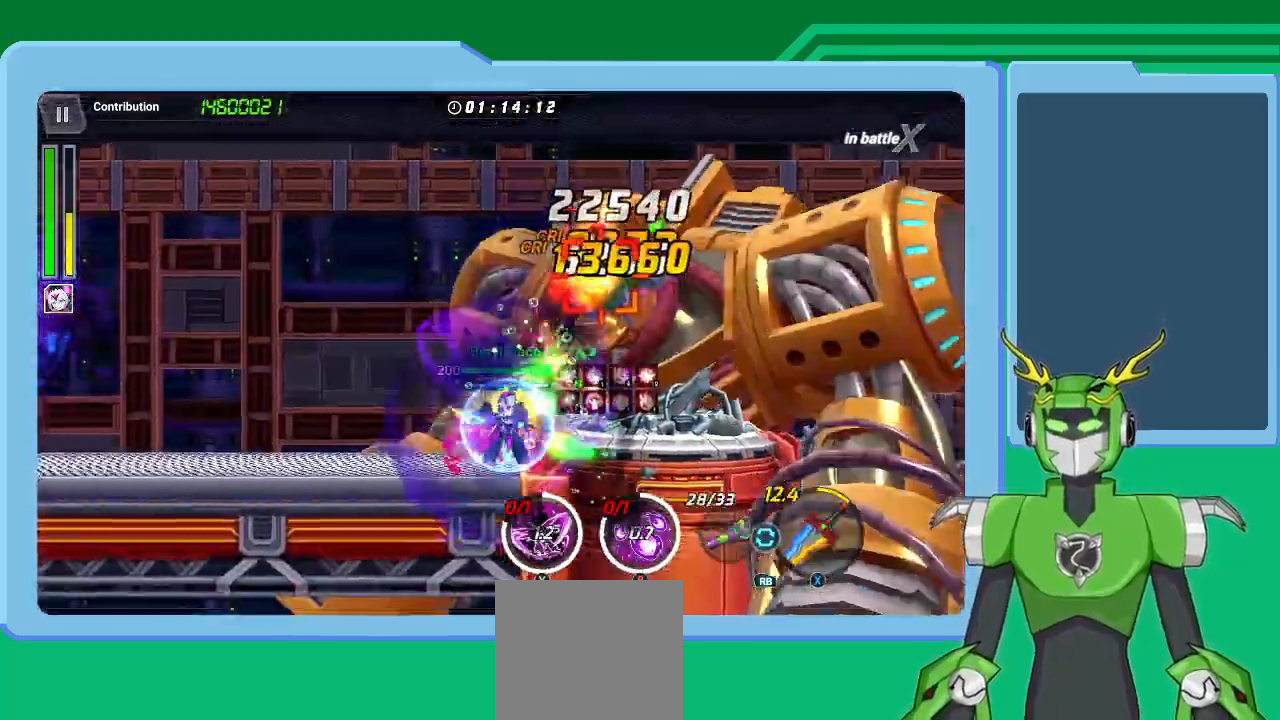
{"buttons": ["A", "X", "L1", "R1"], "left_stick": "up-right", "right_stick": "center", "events": [[33, "L1", "up"], [67, "R1", "up"], [133, "L1", "down"], [133, "R1", "down"], [233, "L1", "up"], [233, "R1", "up"], [300, "R1", "down"], [333, "L1", "down"], [400, "L1", "up"], [400, "R1", "up"], [400, "X", "up"], [400, "left_stick", "up-right"], [433, "A", "down"], [433, "X", "down"], [467, "L1", "down"], [467, "R1", "down"]]}
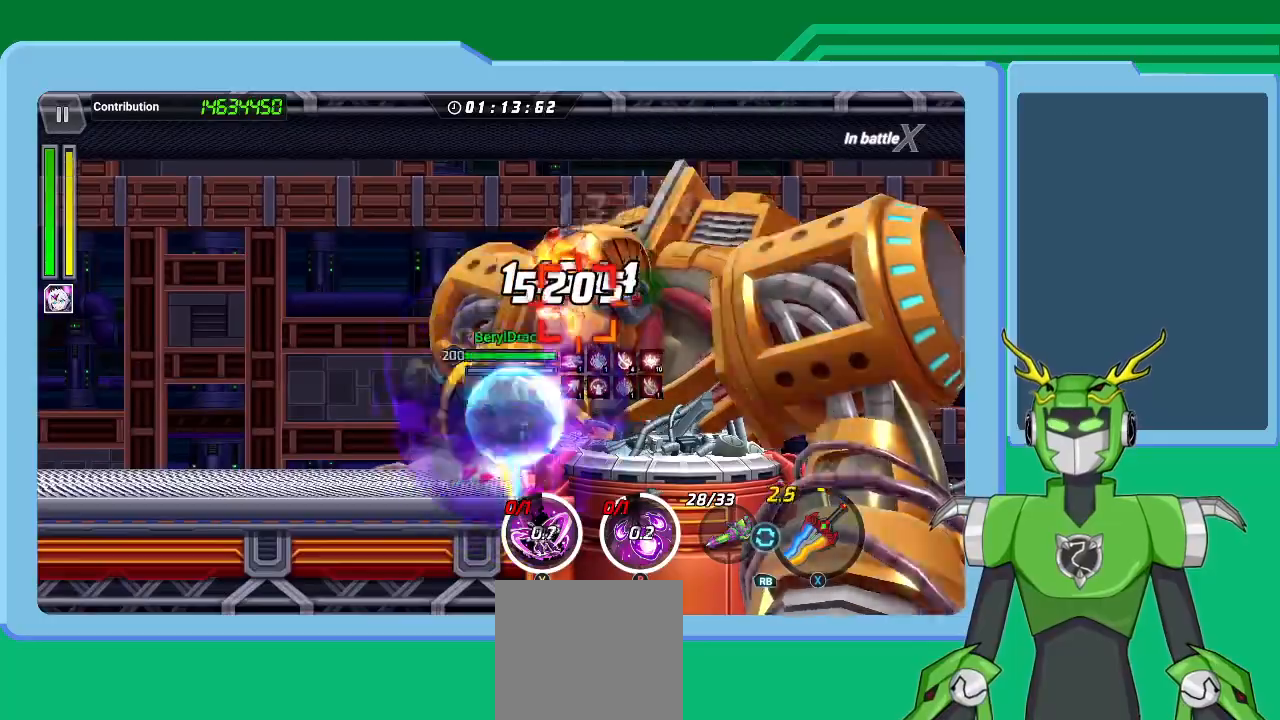
{"buttons": ["X", "L1", "R1"], "left_stick": "right", "right_stick": "center", "events": [[33, "R1", "up"], [33, "X", "up"], [67, "A", "up"], [67, "L1", "up"], [133, "R1", "down"], [133, "X", "down"], [167, "L1", "down"], [233, "R1", "up"], [267, "L1", "up"], [267, "left_stick", "center"], [300, "R1", "down"], [367, "R1", "up"], [400, "left_stick", "right"], [467, "L1", "down"], [467, "R1", "down"]]}